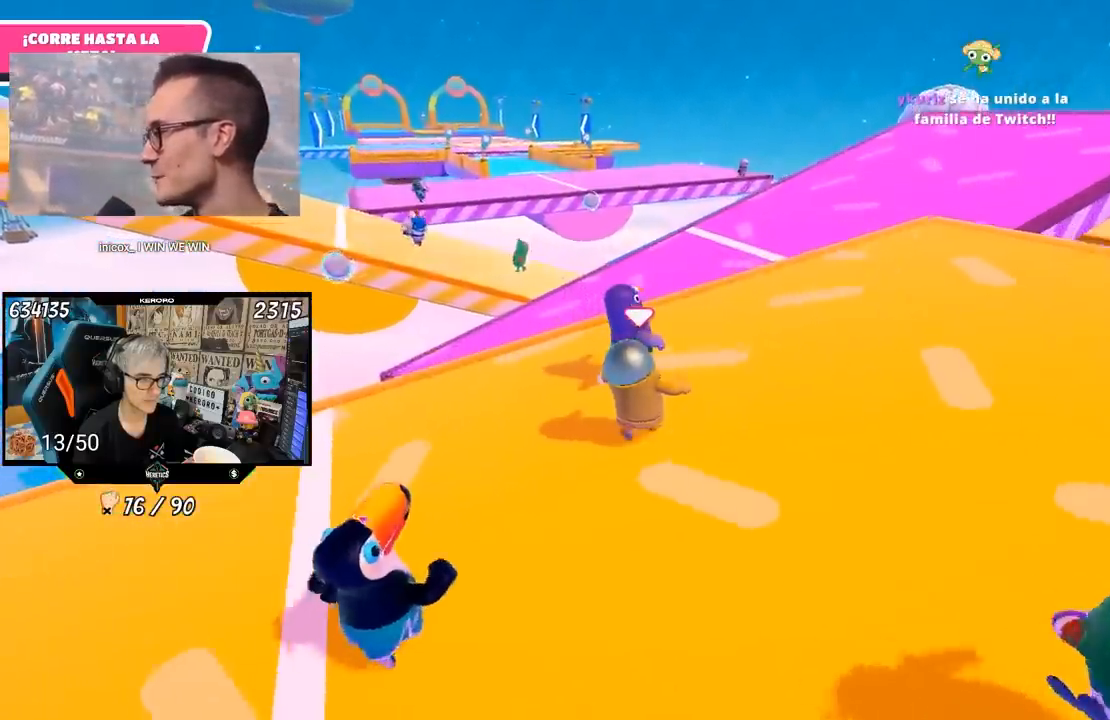
Gameplay with a controller (PlayStation layout); each line is a JSON object with the inputs held at the frame after it. "events" lists button and stick changes between this image and that frame as [ms after this image, input, new state], when the widget could be followed in between. Not read: L1.
{"buttons": [], "left_stick": "up-right", "right_stick": "center", "events": []}
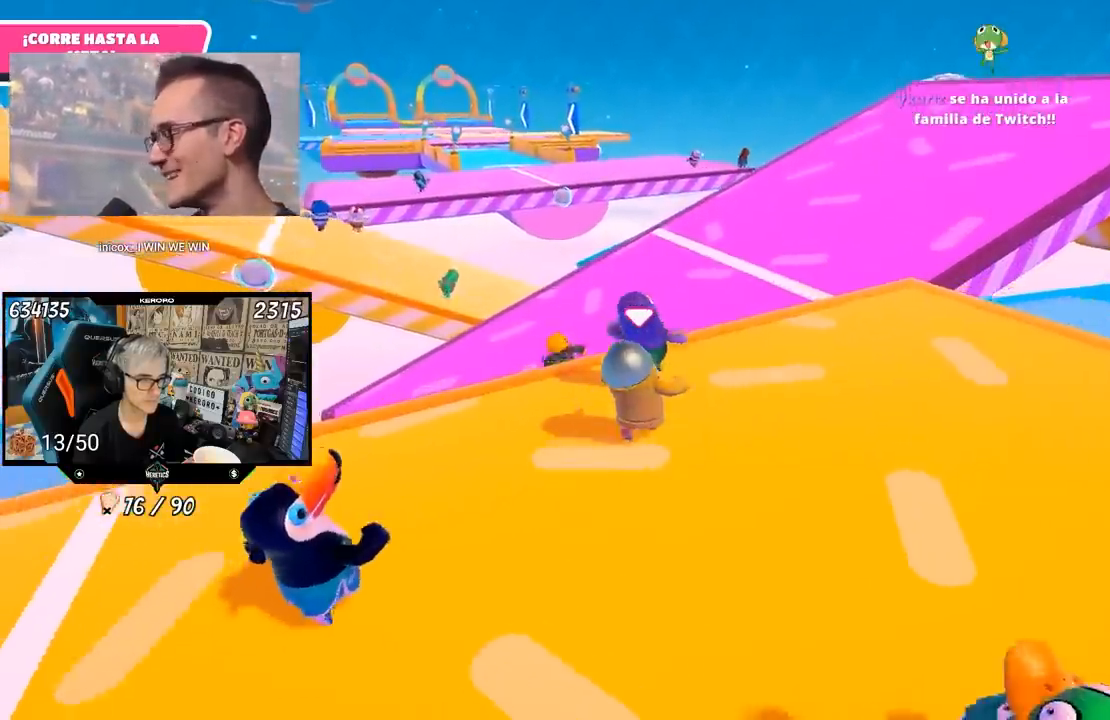
{"buttons": [], "left_stick": "up-right", "right_stick": "center", "events": []}
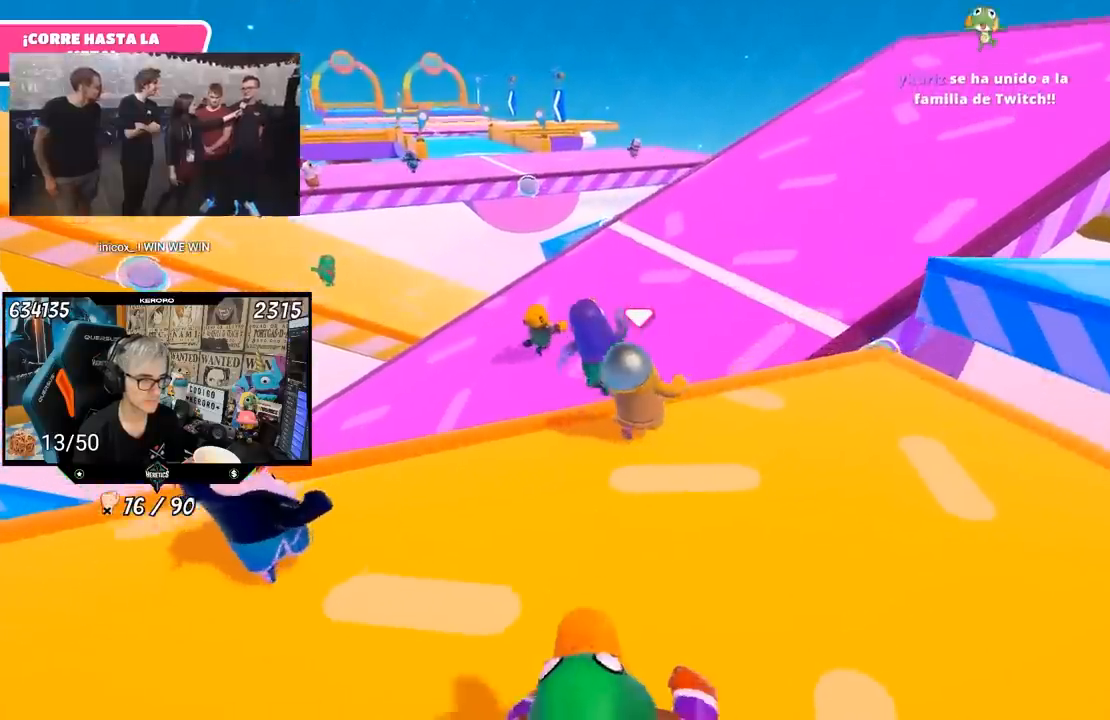
{"buttons": ["SQUARE"], "left_stick": "up-right", "right_stick": "center", "events": [[100, "CROSS", "down"], [283, "CROSS", "up"], [283, "R1", "down"], [333, "R1", "up"], [467, "SQUARE", "down"]]}
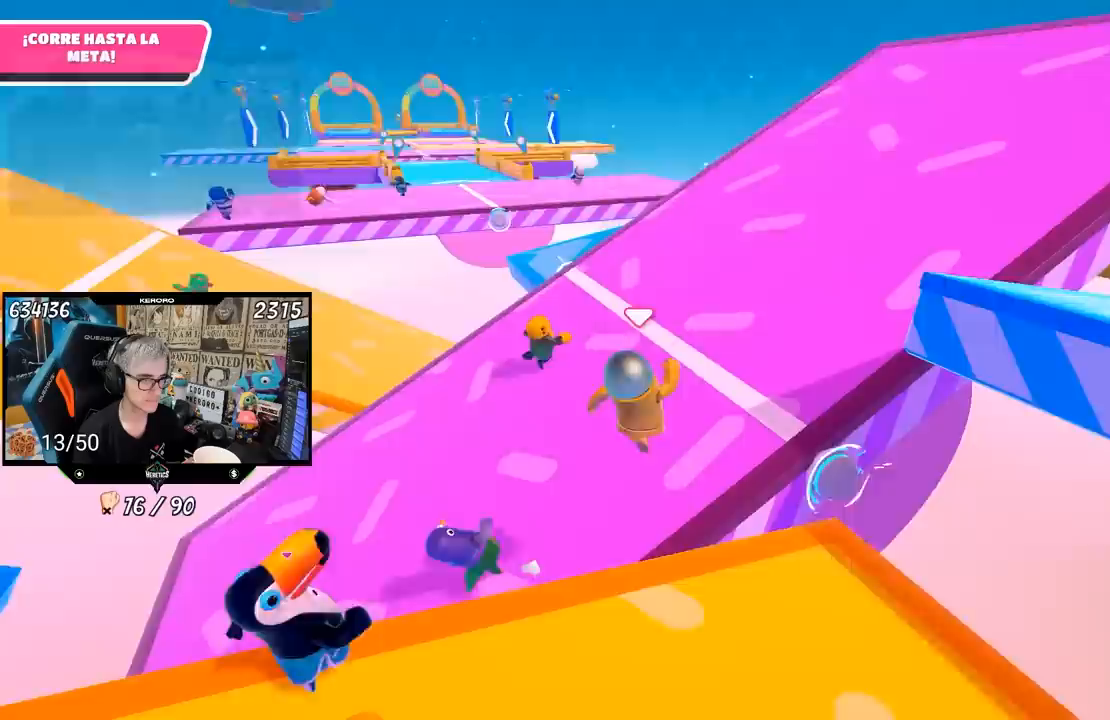
{"buttons": [], "left_stick": "up-right", "right_stick": "center", "events": [[67, "SQUARE", "up"], [133, "SQUARE", "down"], [233, "SQUARE", "up"], [250, "SQUARE", "down"], [383, "SQUARE", "up"]]}
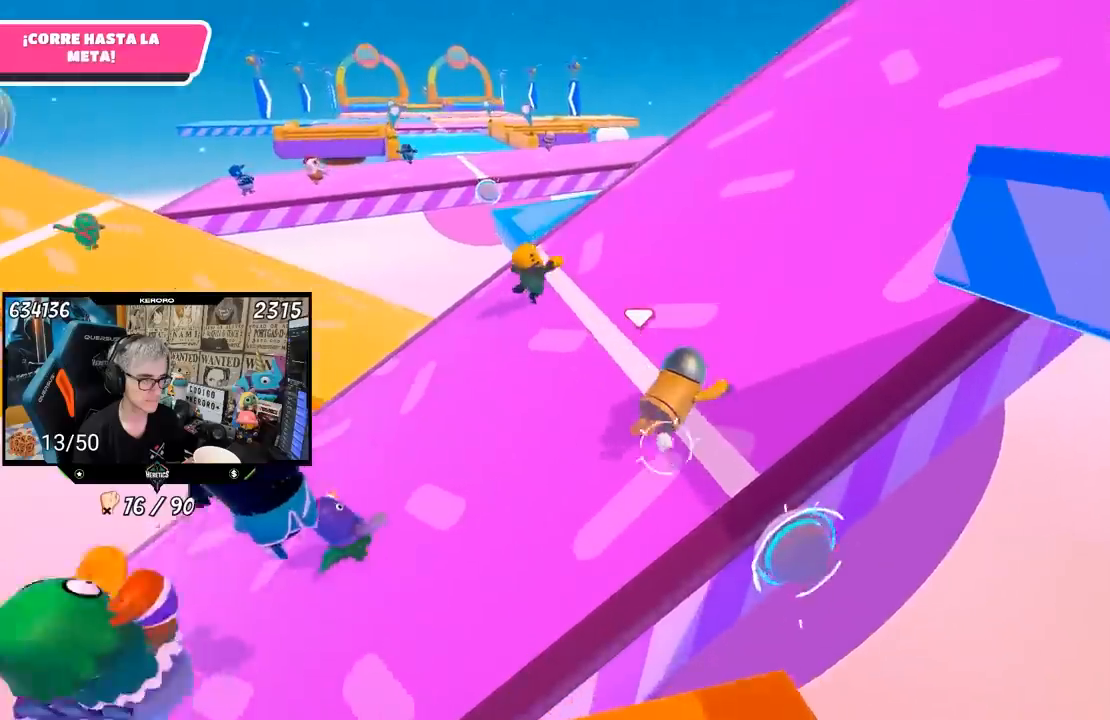
{"buttons": [], "left_stick": "up-right", "right_stick": "center", "events": []}
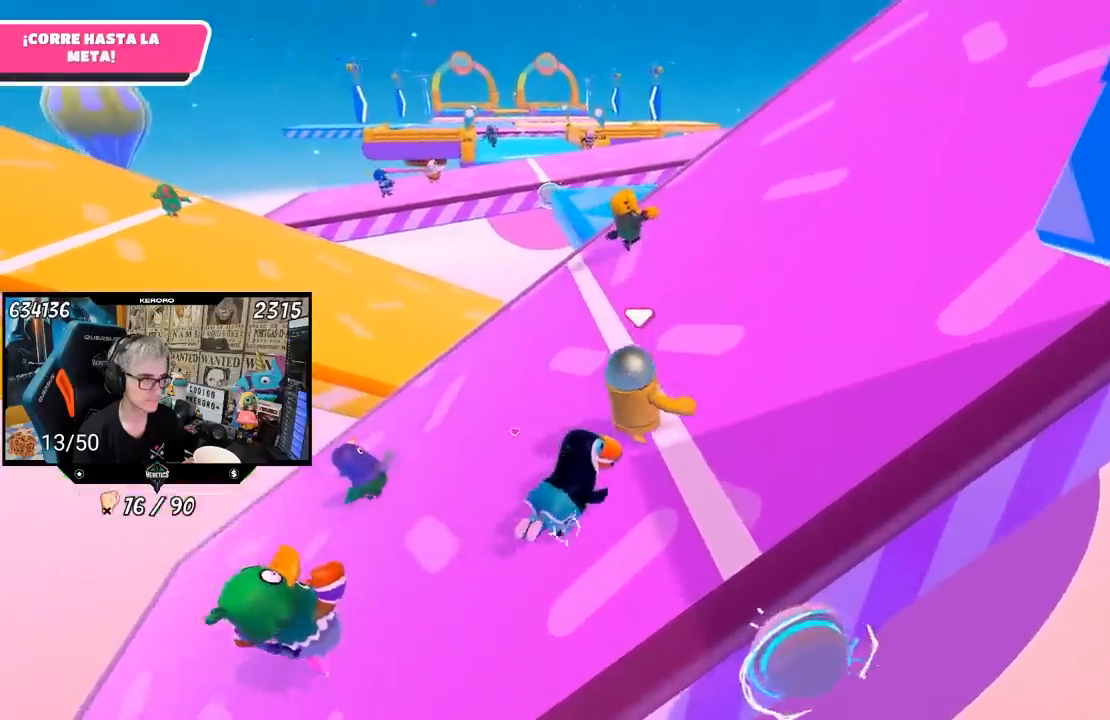
{"buttons": ["R1"], "left_stick": "up-right", "right_stick": "center", "events": [[500, "R1", "down"]]}
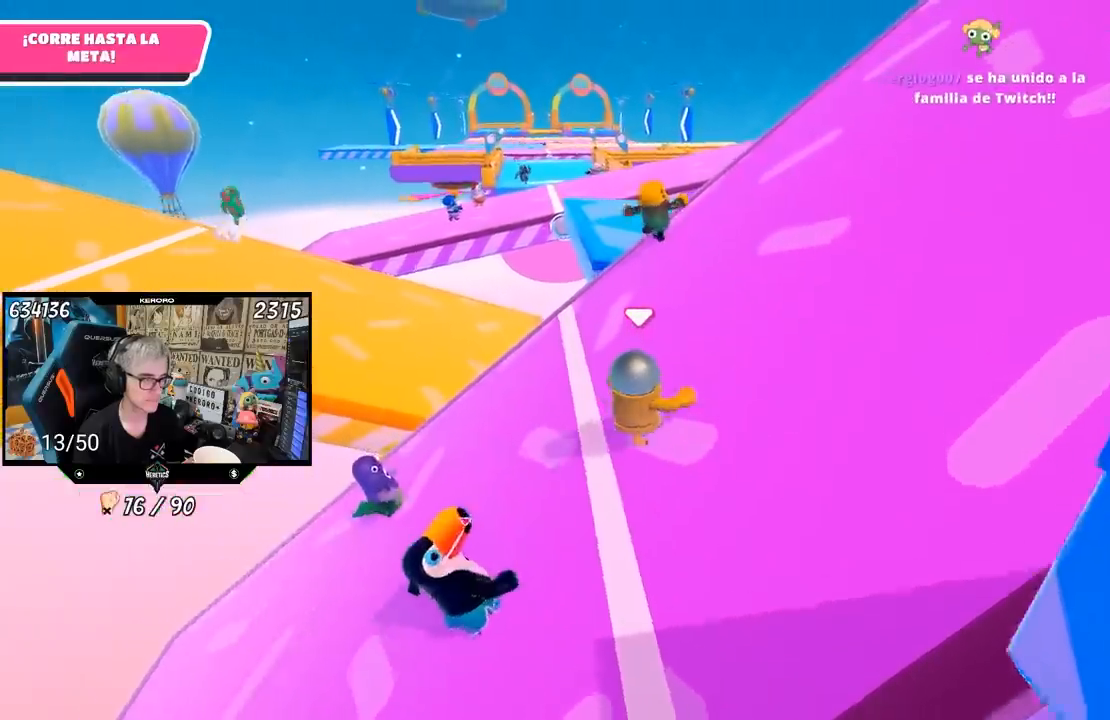
{"buttons": ["R1"], "left_stick": "up-right", "right_stick": "center", "events": []}
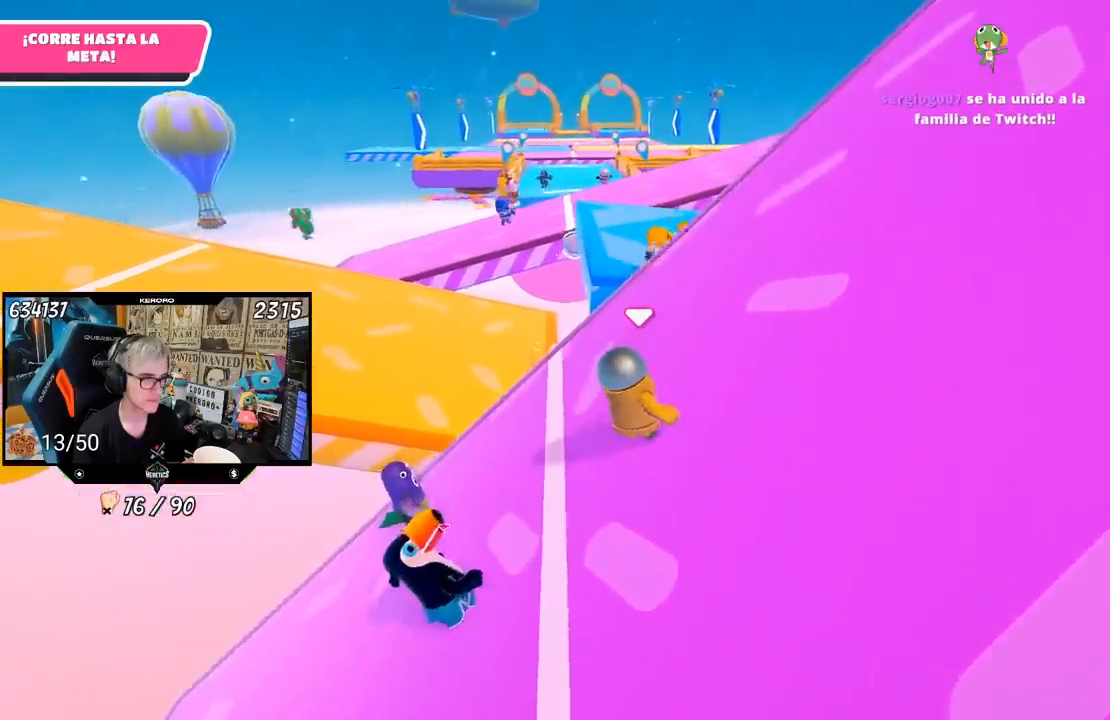
{"buttons": ["R1"], "left_stick": "up-right", "right_stick": "center", "events": []}
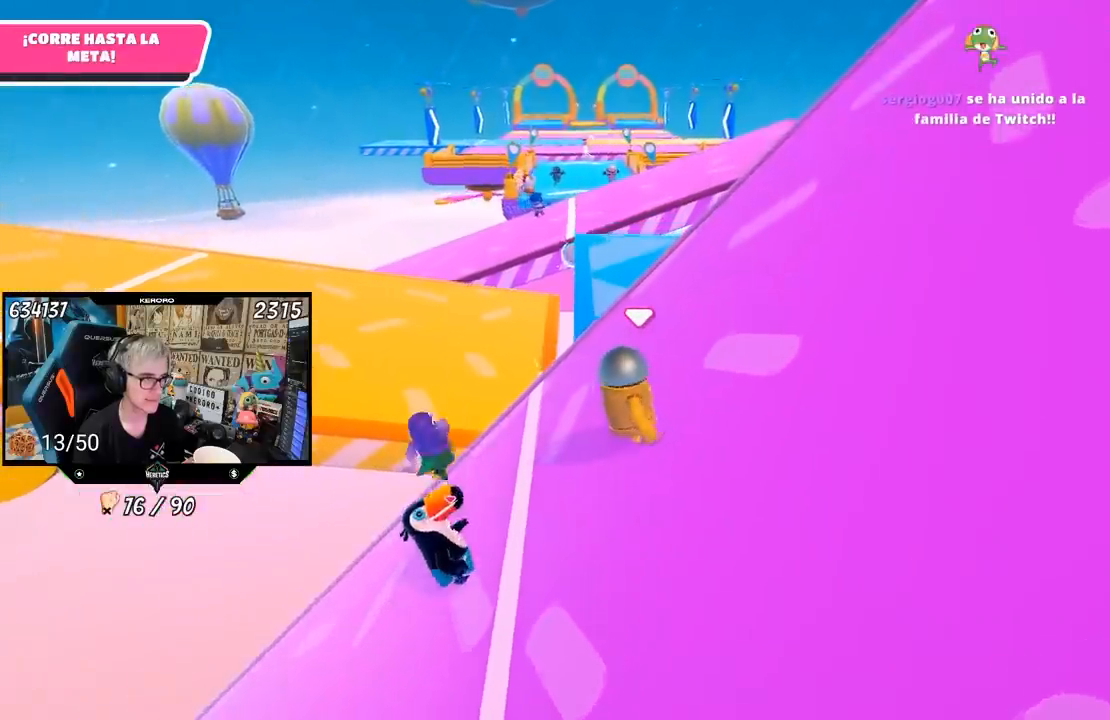
{"buttons": ["R1"], "left_stick": "right", "right_stick": "center", "events": [[333, "left_stick", "right"]]}
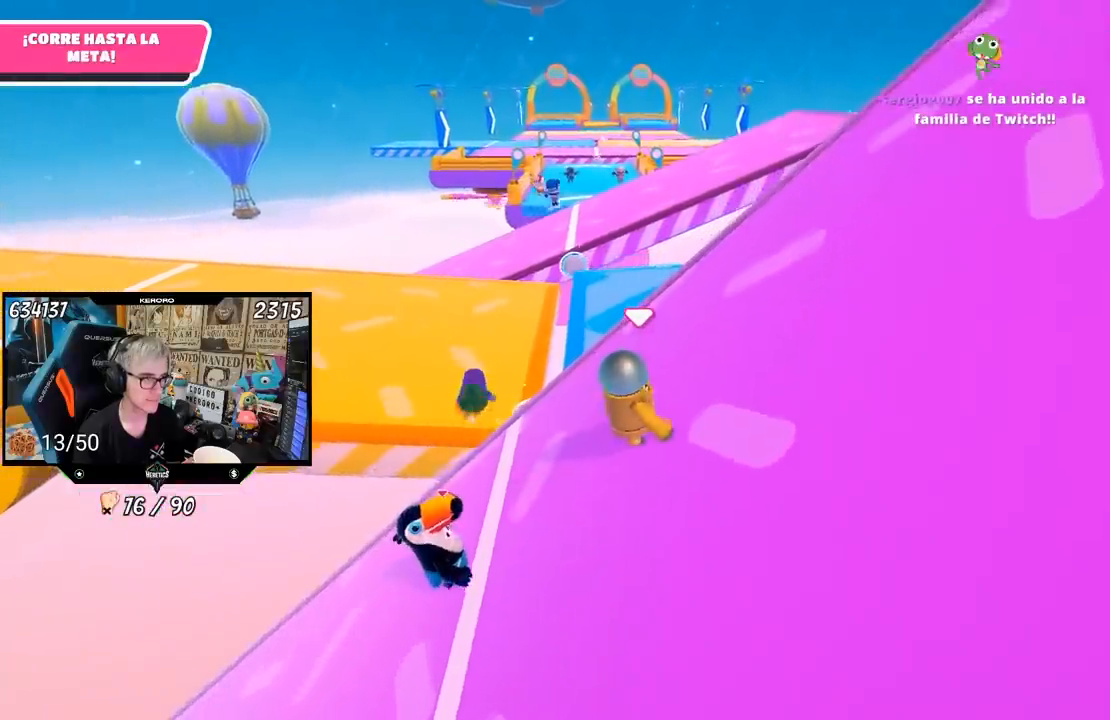
{"buttons": ["R1"], "left_stick": "right", "right_stick": "center", "events": [[150, "R1", "up"], [367, "R1", "down"]]}
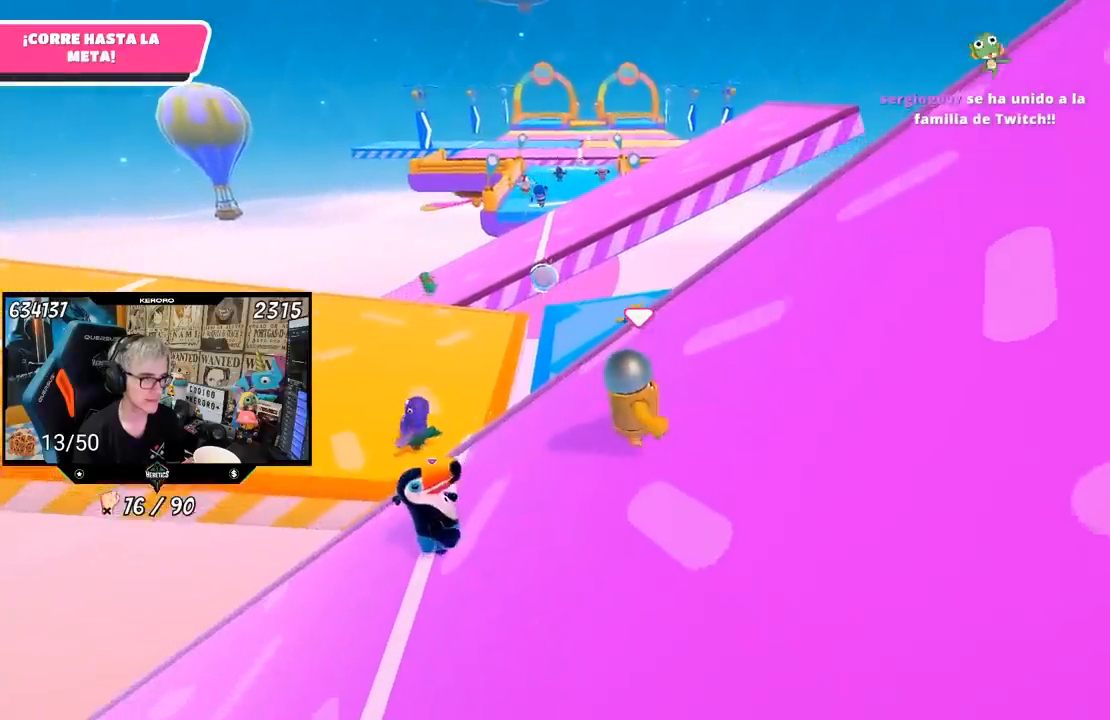
{"buttons": ["R1"], "left_stick": "right", "right_stick": "center", "events": []}
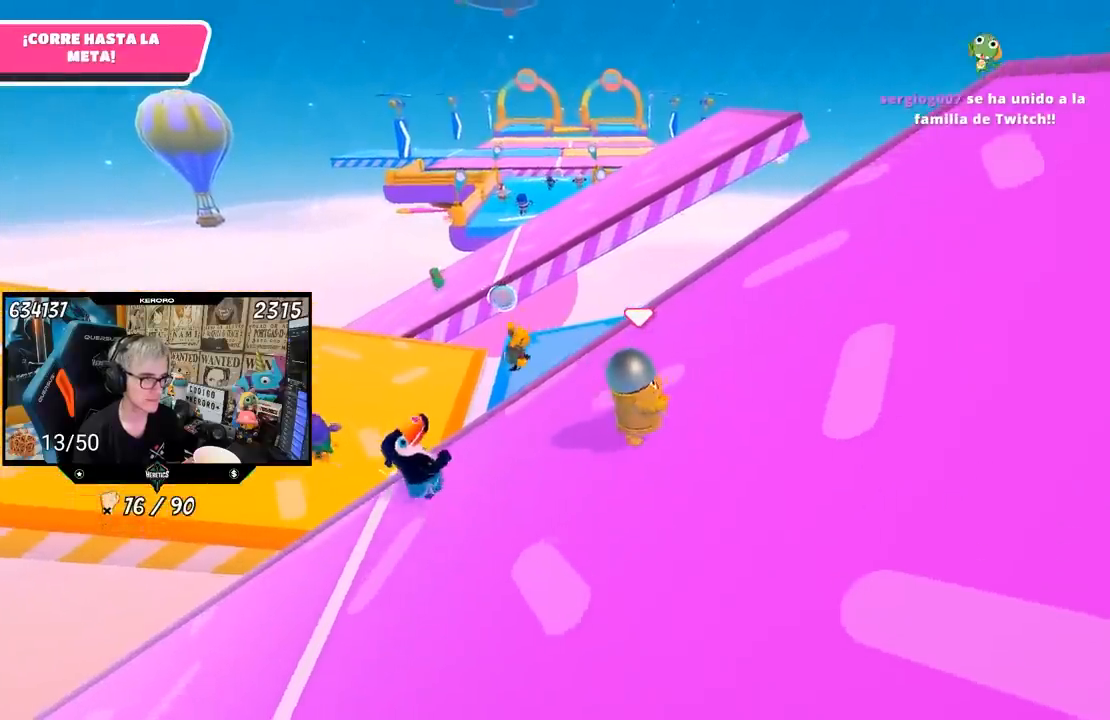
{"buttons": ["R1"], "left_stick": "up-left", "right_stick": "center", "events": [[83, "left_stick", "left"], [400, "left_stick", "up-left"]]}
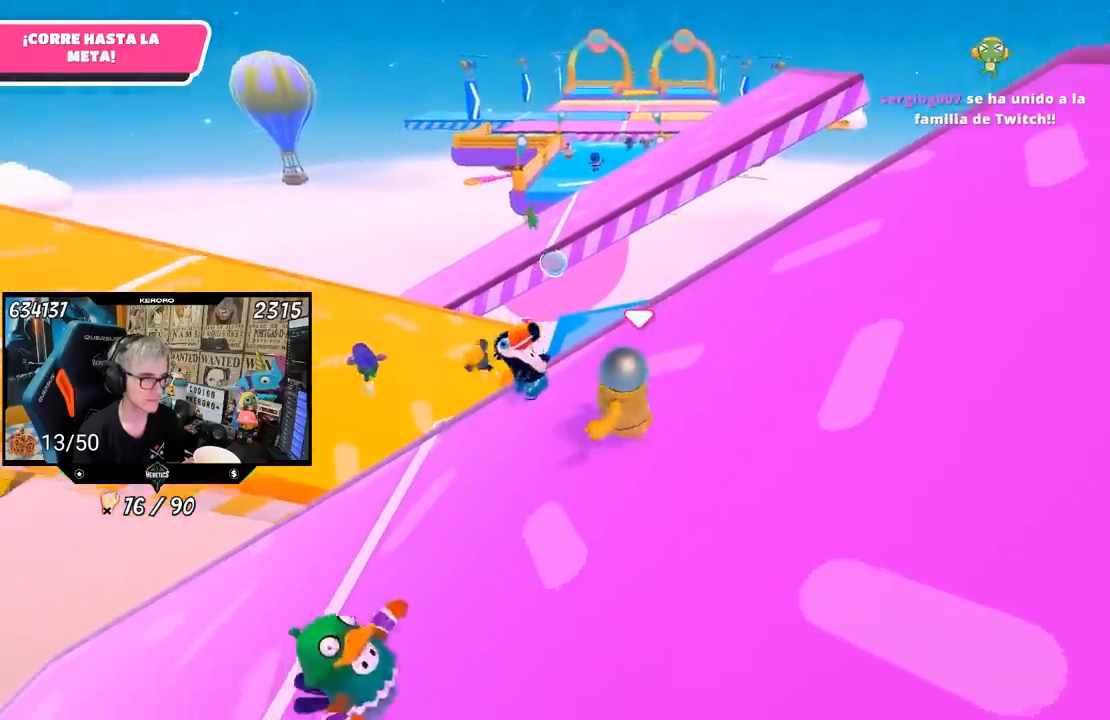
{"buttons": [], "left_stick": "up-left", "right_stick": "center", "events": [[467, "R1", "up"]]}
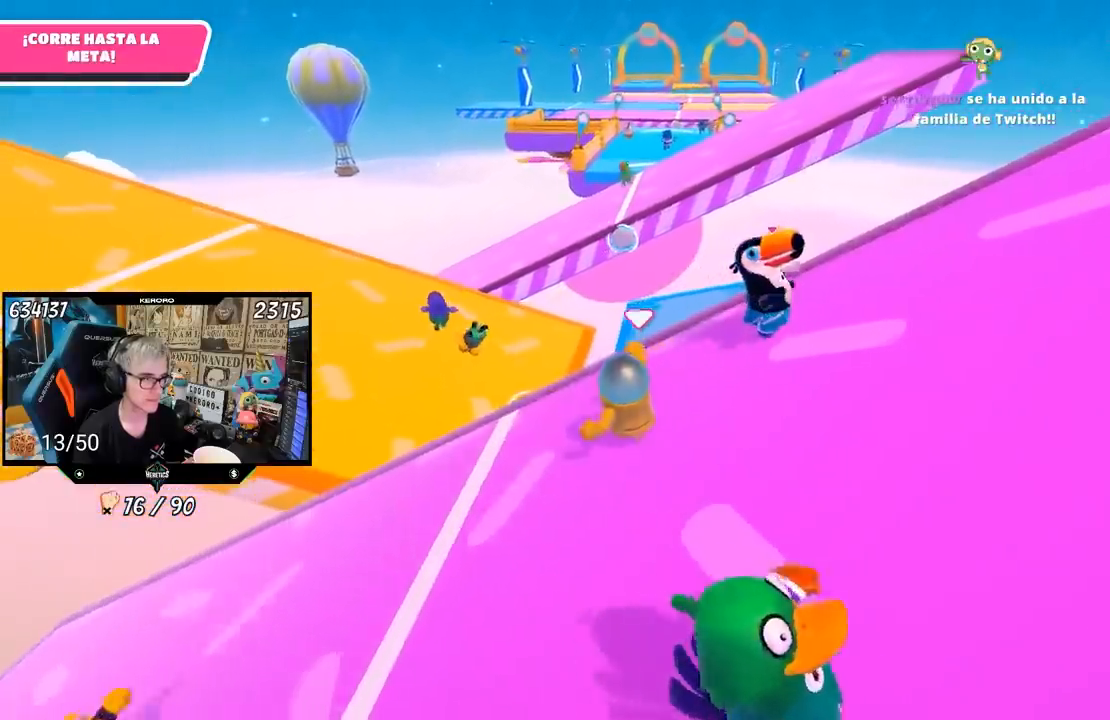
{"buttons": ["R1"], "left_stick": "up-left", "right_stick": "center", "events": [[50, "R1", "down"], [50, "left_stick", "left"], [317, "left_stick", "up-left"]]}
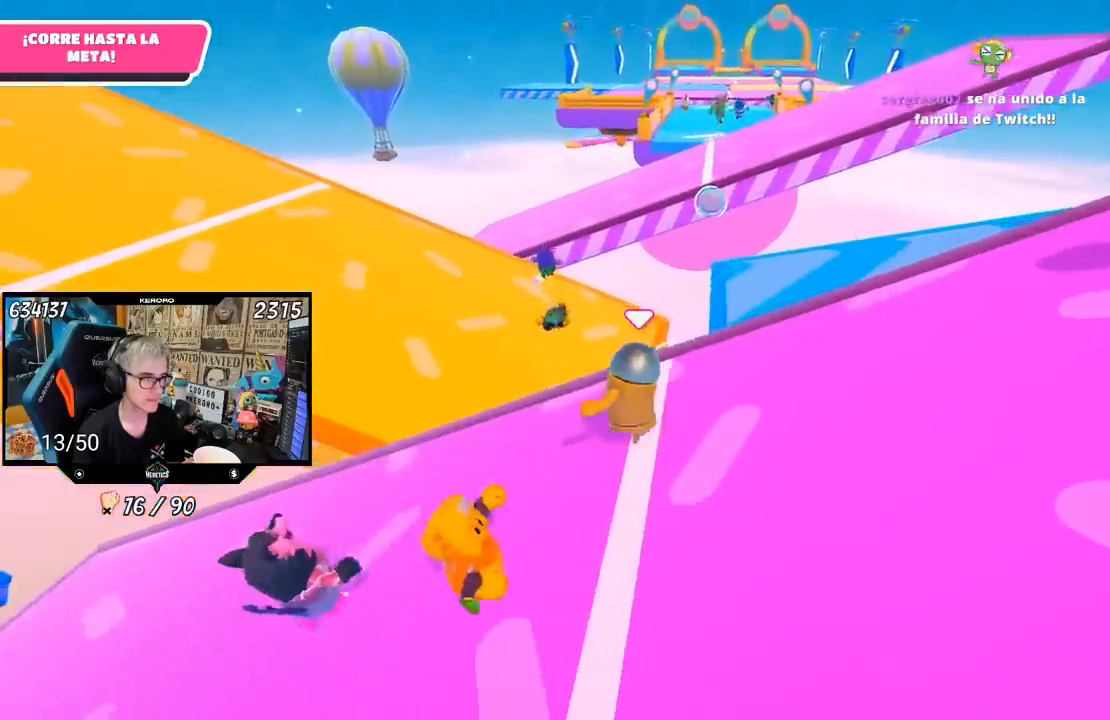
{"buttons": ["R1"], "left_stick": "up-left", "right_stick": "center", "events": []}
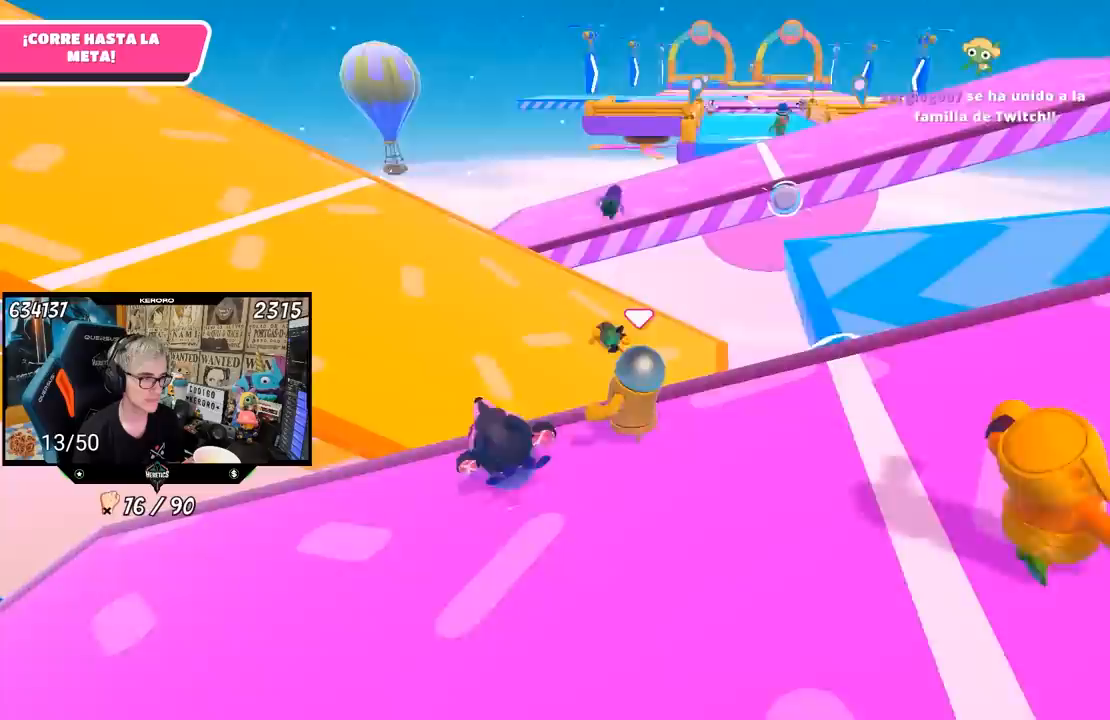
{"buttons": [], "left_stick": "up-left", "right_stick": "center", "events": [[83, "R1", "up"], [150, "CROSS", "down"], [183, "R1", "down"], [350, "CROSS", "up"], [383, "R1", "up"]]}
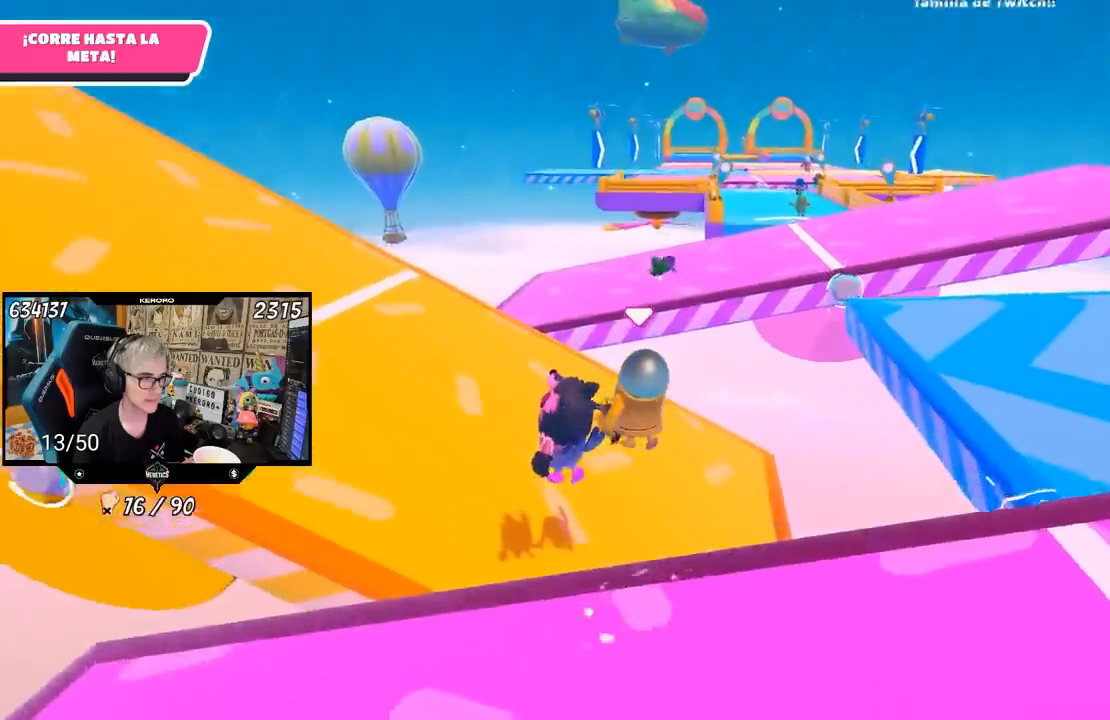
{"buttons": [], "left_stick": "up-left", "right_stick": "center", "events": [[350, "SQUARE", "down"], [450, "SQUARE", "up"]]}
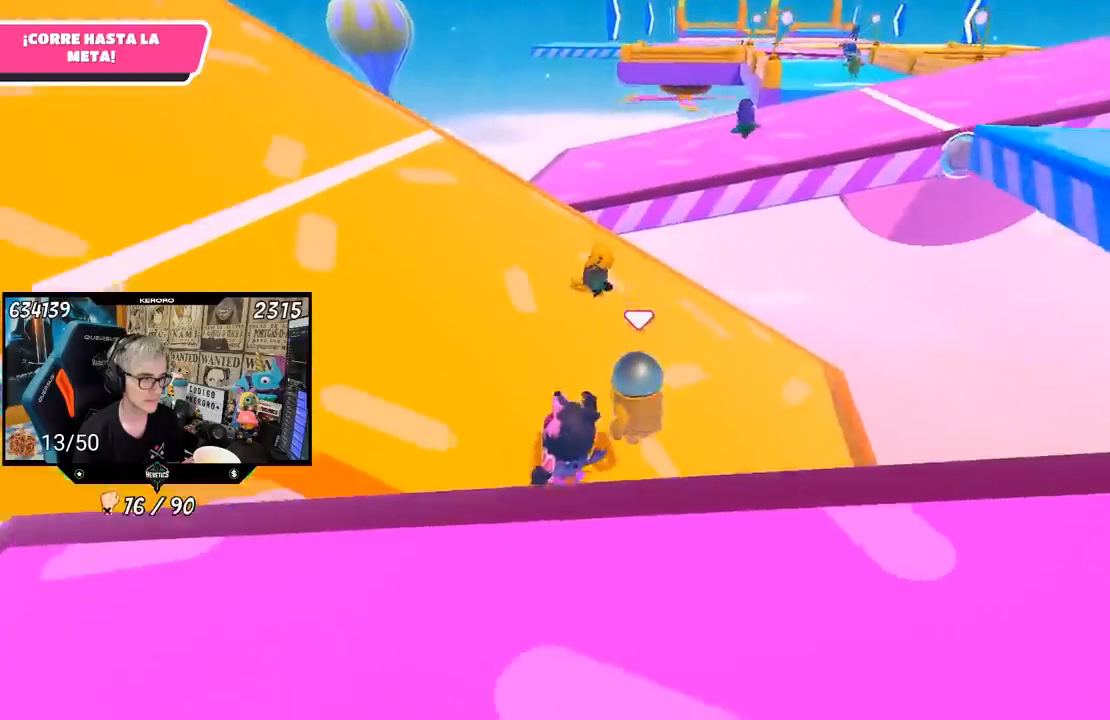
{"buttons": [], "left_stick": "up-left", "right_stick": "center", "events": [[17, "SQUARE", "down"], [17, "left_stick", "left"], [117, "SQUARE", "up"], [200, "SQUARE", "down"], [333, "SQUARE", "up"], [450, "left_stick", "up-left"]]}
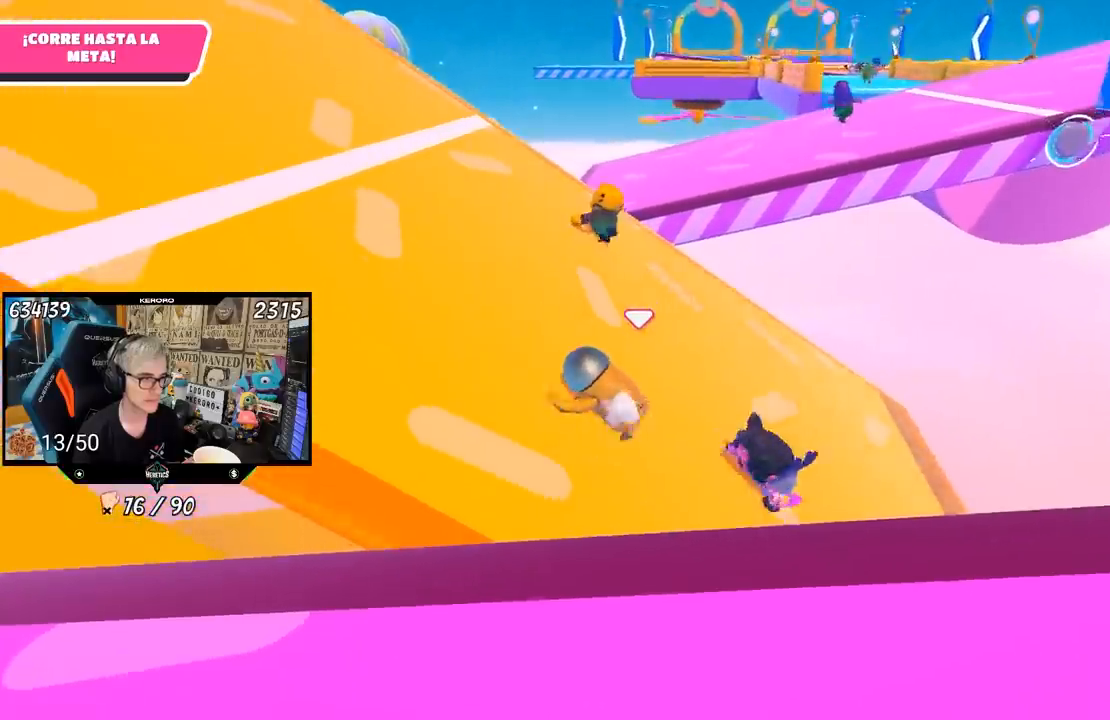
{"buttons": [], "left_stick": "up-left", "right_stick": "center", "events": [[183, "right_stick", "up"], [350, "right_stick", "center"]]}
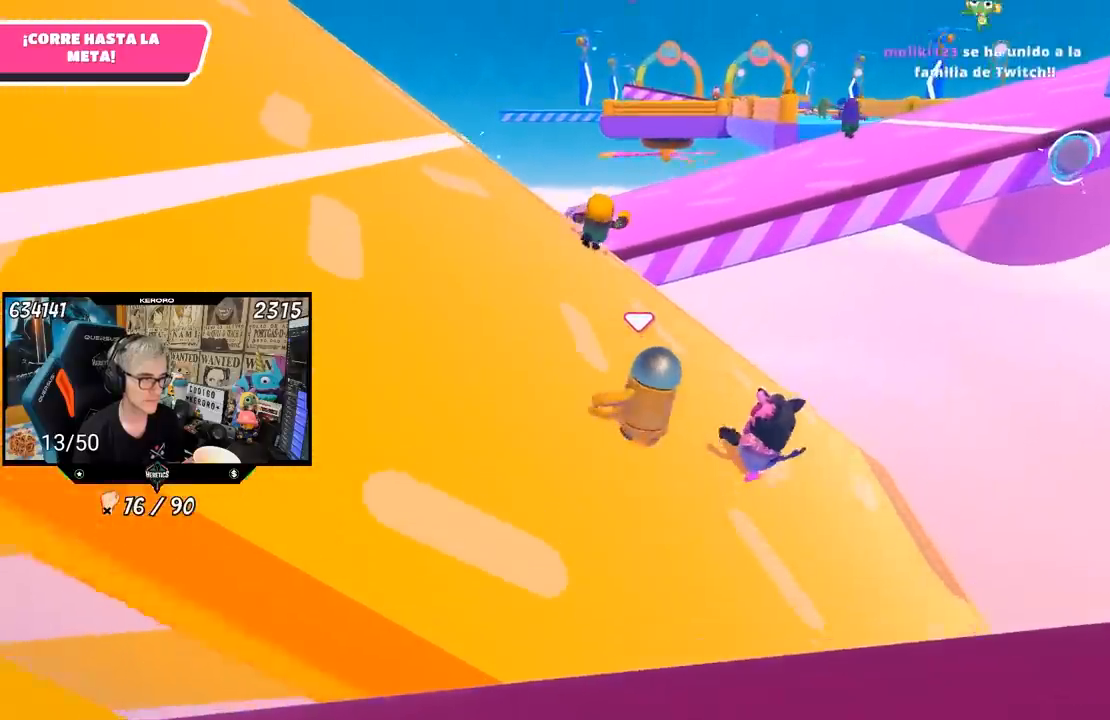
{"buttons": [], "left_stick": "up-left", "right_stick": "center", "events": []}
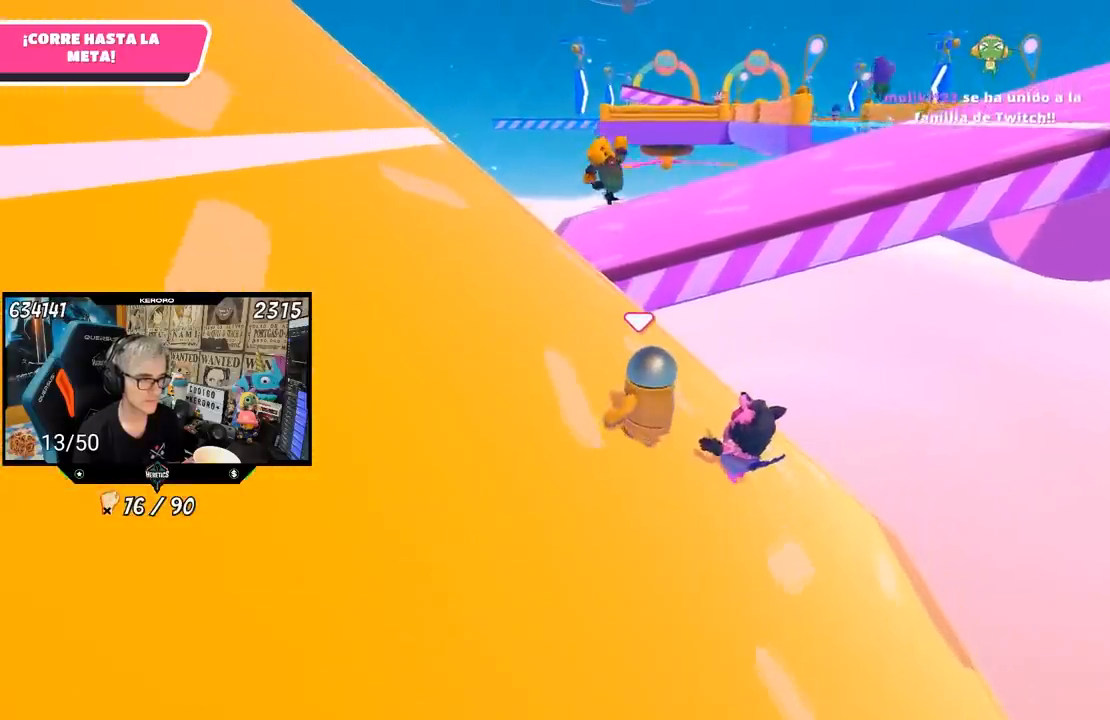
{"buttons": ["CROSS"], "left_stick": "up-left", "right_stick": "center", "events": [[350, "CROSS", "down"]]}
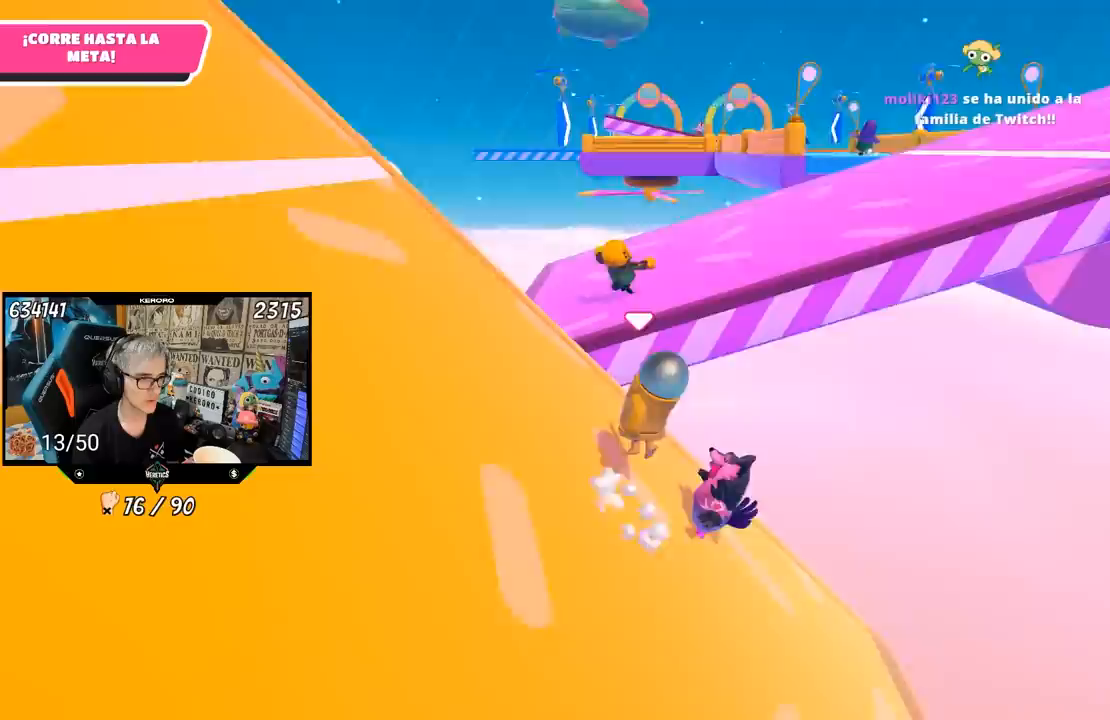
{"buttons": [], "left_stick": "up-left", "right_stick": "center", "events": [[83, "CROSS", "up"], [183, "left_stick", "up"], [250, "SQUARE", "down"], [350, "SQUARE", "up"], [433, "SQUARE", "down"], [433, "left_stick", "up-left"], [500, "SQUARE", "up"]]}
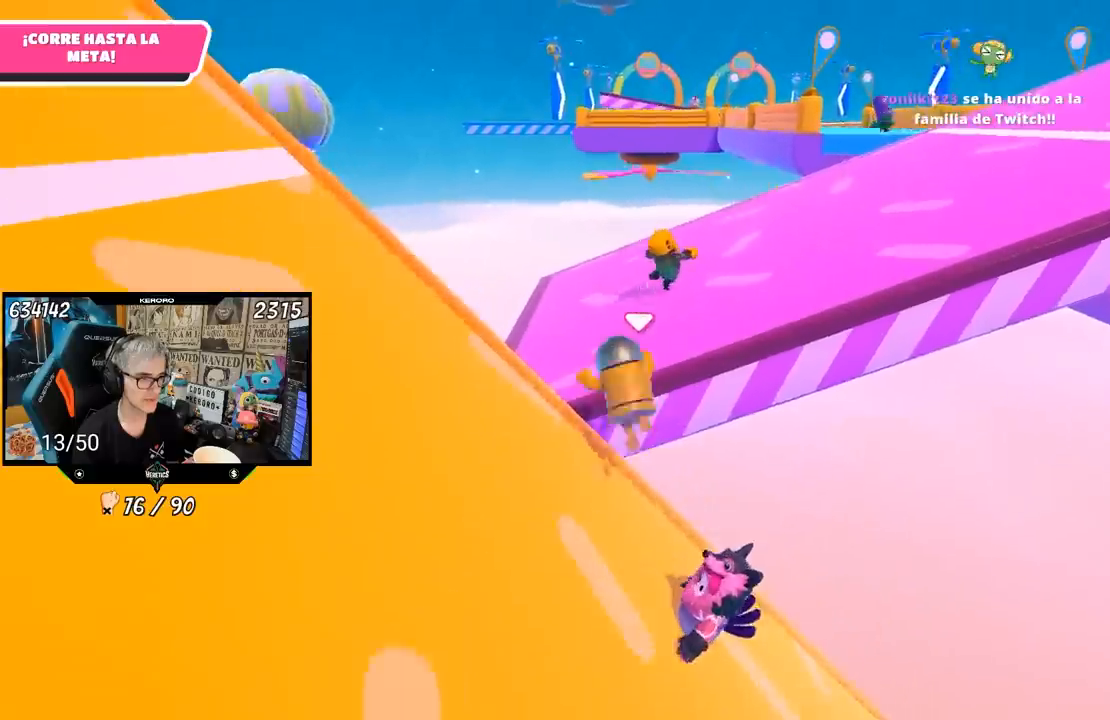
{"buttons": [], "left_stick": "left", "right_stick": "center", "events": [[50, "SQUARE", "down"], [50, "left_stick", "left"], [150, "SQUARE", "up"], [217, "SQUARE", "down"], [317, "SQUARE", "up"]]}
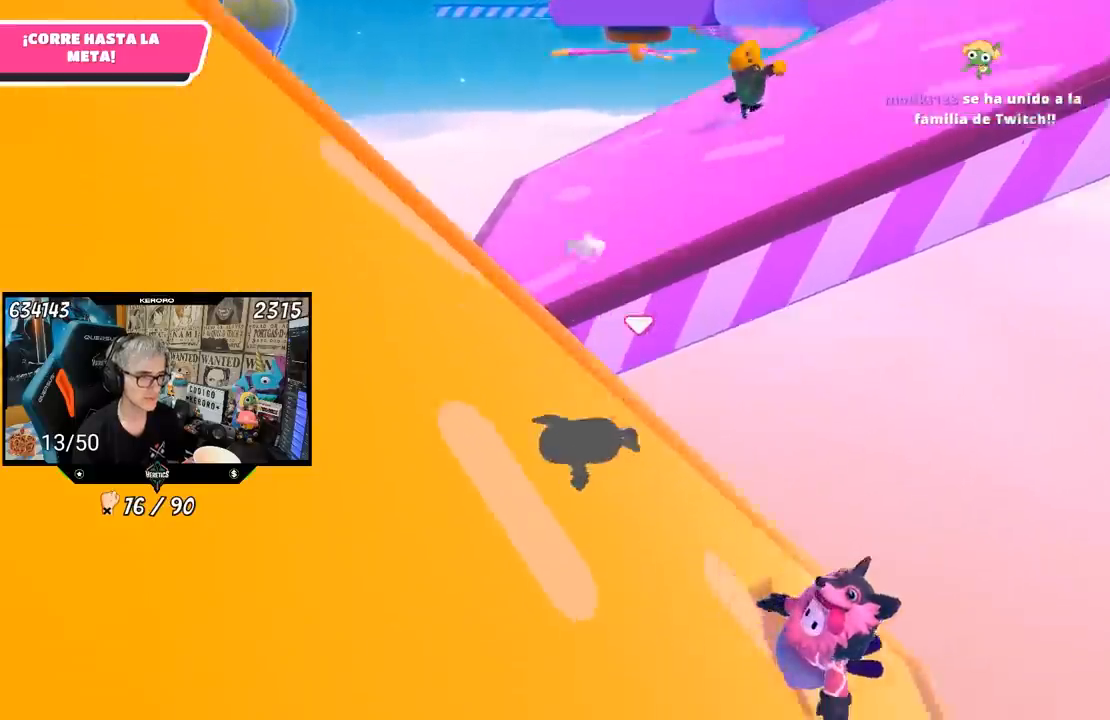
{"buttons": [], "left_stick": "up", "right_stick": "up", "events": [[17, "CROSS", "down"], [83, "left_stick", "down-left"], [117, "CROSS", "up"], [250, "left_stick", "down"], [350, "left_stick", "center"], [417, "right_stick", "up"], [450, "left_stick", "up"]]}
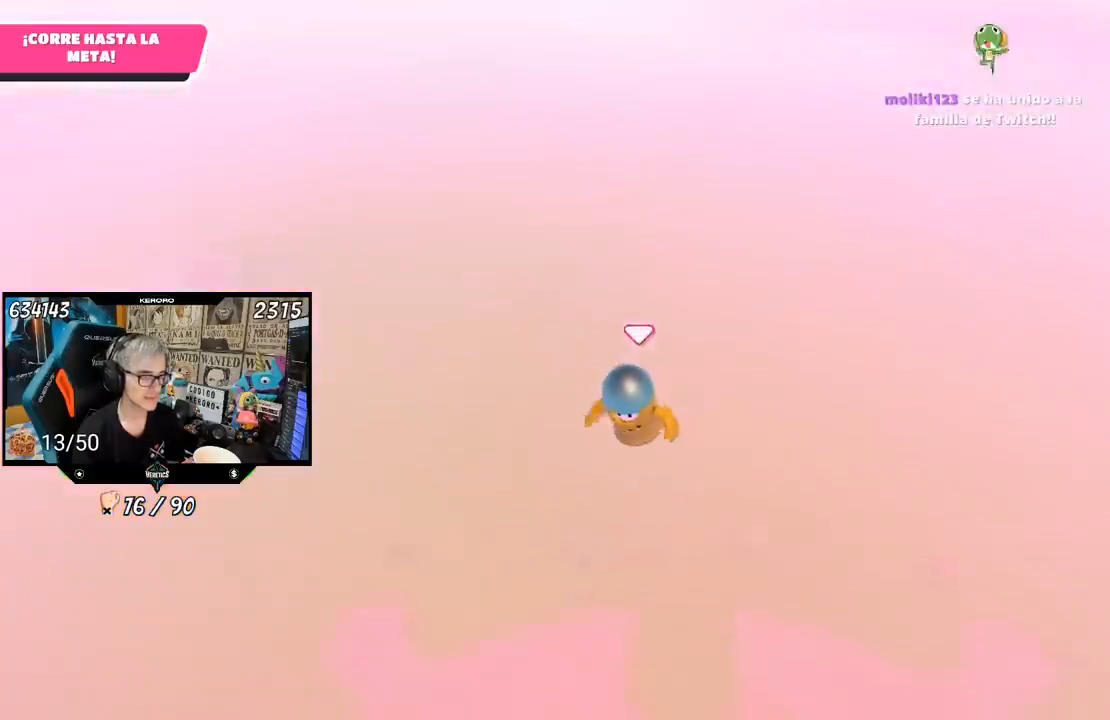
{"buttons": [], "left_stick": "up", "right_stick": "center", "events": [[50, "right_stick", "center"]]}
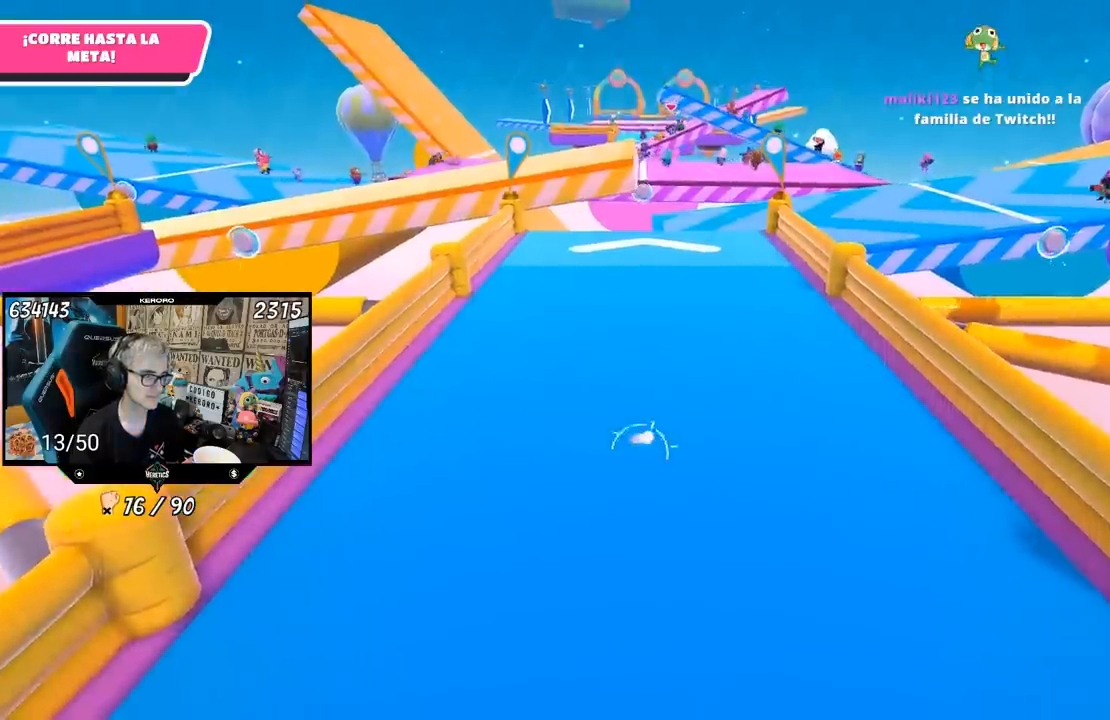
{"buttons": [], "left_stick": "up", "right_stick": "center"}
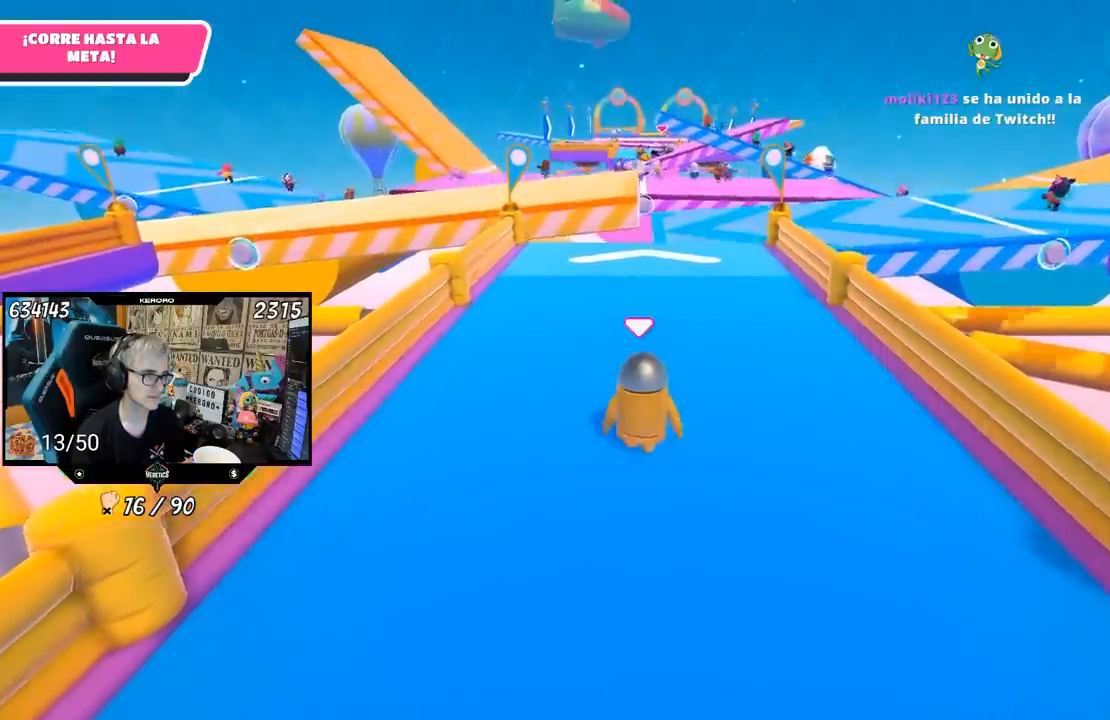
{"buttons": [], "left_stick": "up", "right_stick": "center", "events": [[167, "R1", "down"], [217, "R1", "up"], [217, "right_stick", "right"], [417, "right_stick", "center"]]}
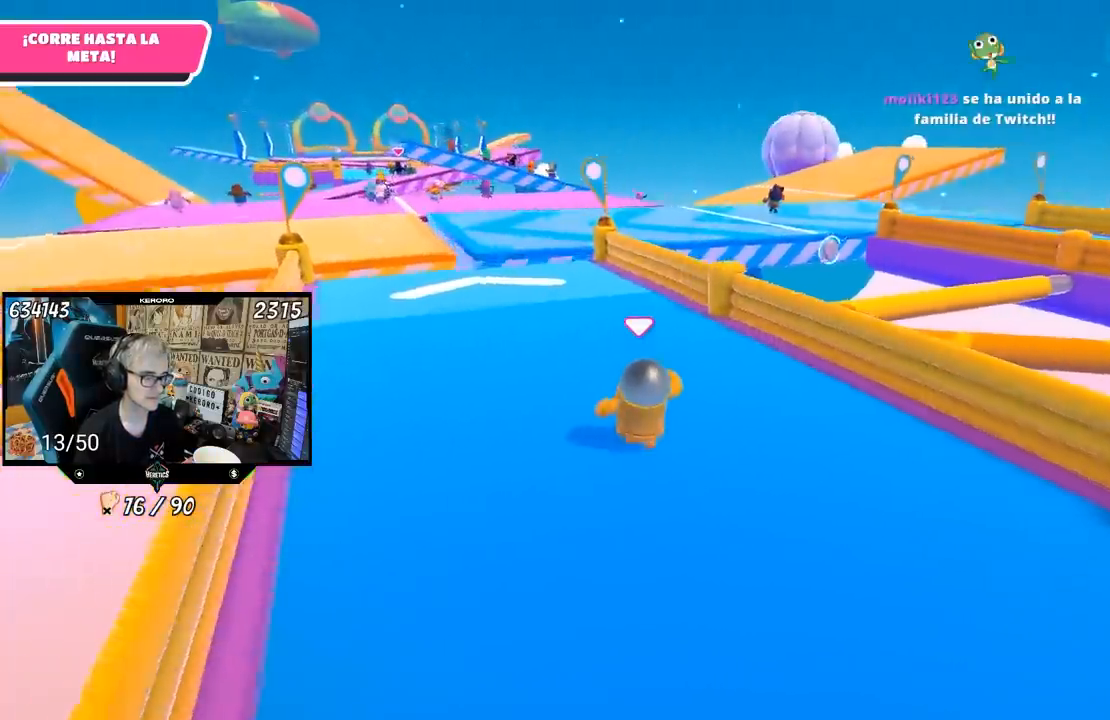
{"buttons": [], "left_stick": "up", "right_stick": "center", "events": [[217, "right_stick", "up-left"], [383, "right_stick", "center"]]}
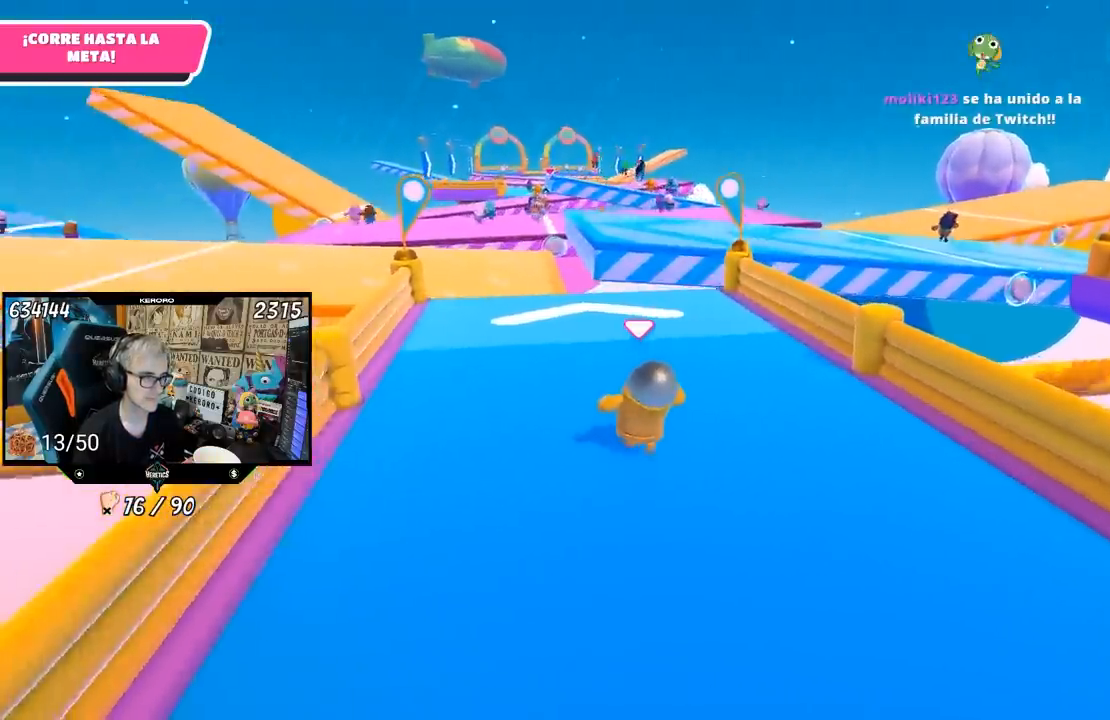
{"buttons": [], "left_stick": "up", "right_stick": "left", "events": [[417, "right_stick", "left"]]}